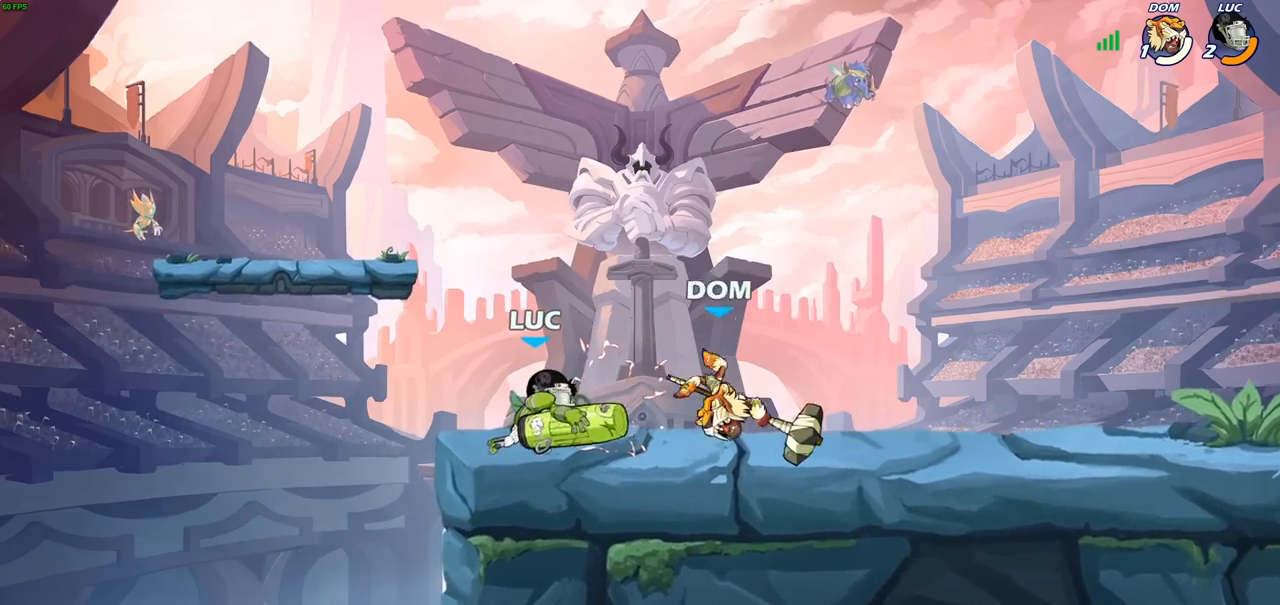
Gameplay with a controller (PlayStation layout); each line is a JSON object with the inputs held at the frame after it. "events" lists button and stick changes between this image and that frame as [ms after this image, input, new state], when the widget could be followed in between.
{"buttons": [], "left_stick": "right", "right_stick": "center", "events": [[33, "SQUARE", "down"], [167, "SQUARE", "up"], [383, "left_stick", "right"]]}
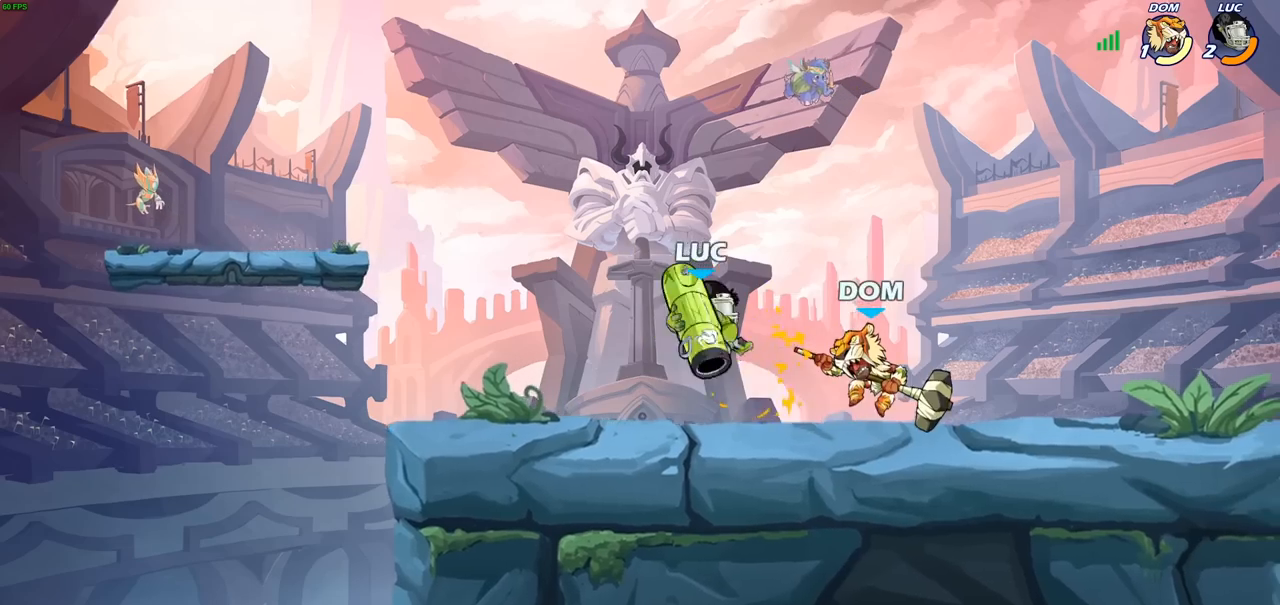
{"buttons": [], "left_stick": "right", "right_stick": "center", "events": [[83, "SQUARE", "down"], [167, "SQUARE", "up"], [217, "left_stick", "center"], [417, "left_stick", "right"]]}
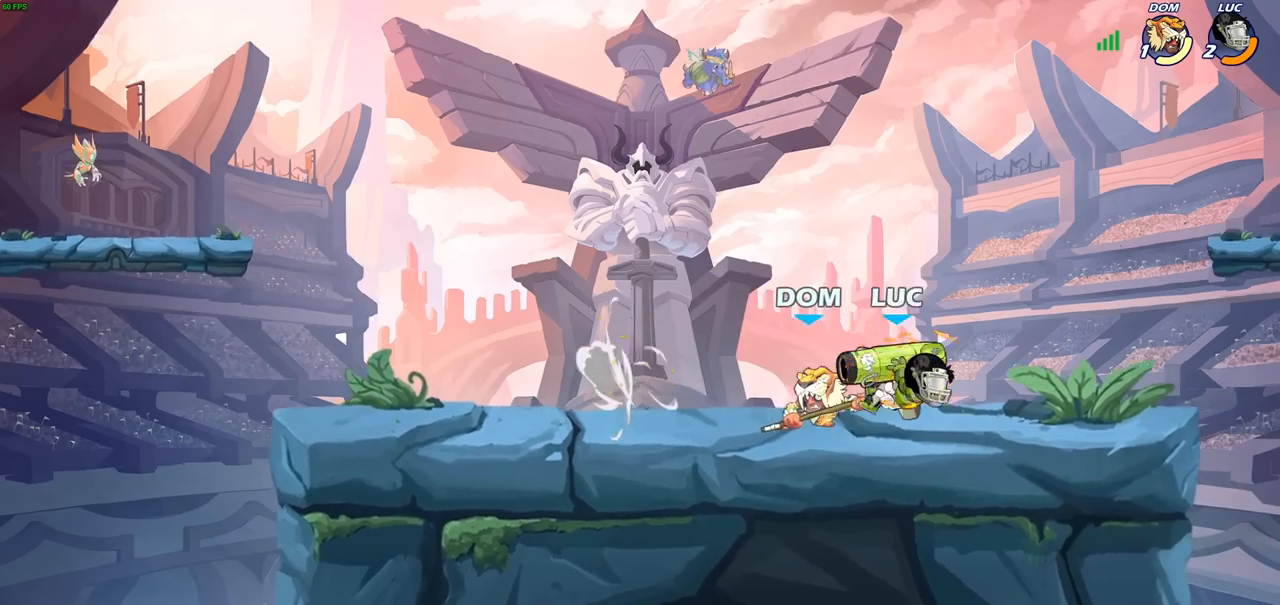
{"buttons": ["R2"], "left_stick": "up-left", "right_stick": "center", "events": [[117, "left_stick", "down-left"], [217, "left_stick", "up"], [283, "CROSS", "down"], [283, "left_stick", "center"], [350, "R2", "down"], [400, "left_stick", "up-left"], [450, "CROSS", "up"]]}
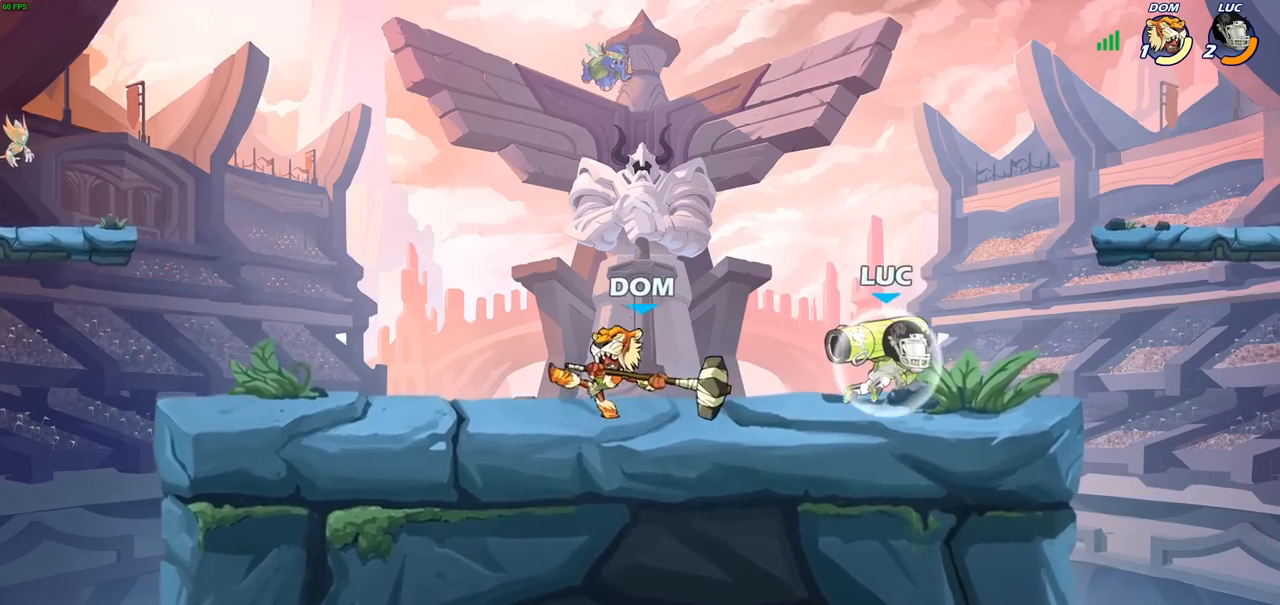
{"buttons": [], "left_stick": "left", "right_stick": "center", "events": [[17, "R2", "up"], [250, "left_stick", "left"], [267, "SQUARE", "down"], [333, "SQUARE", "up"]]}
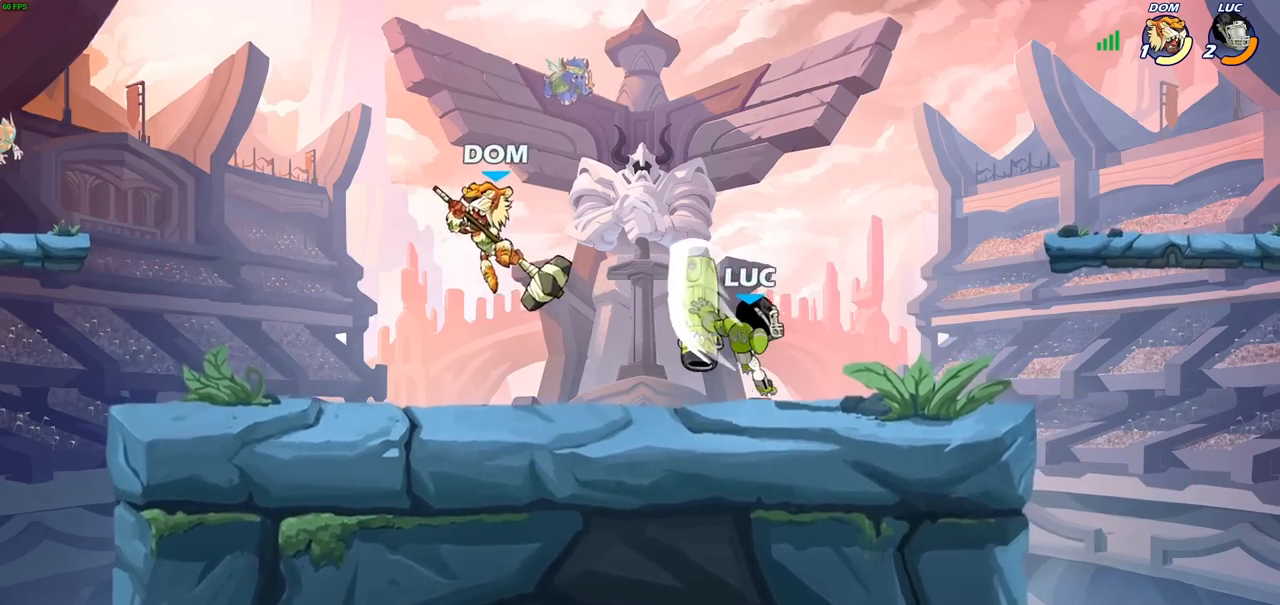
{"buttons": [], "left_stick": "up", "right_stick": "center", "events": [[67, "left_stick", "center"], [233, "left_stick", "right"], [350, "CROSS", "down"], [417, "left_stick", "up"], [483, "CROSS", "up"]]}
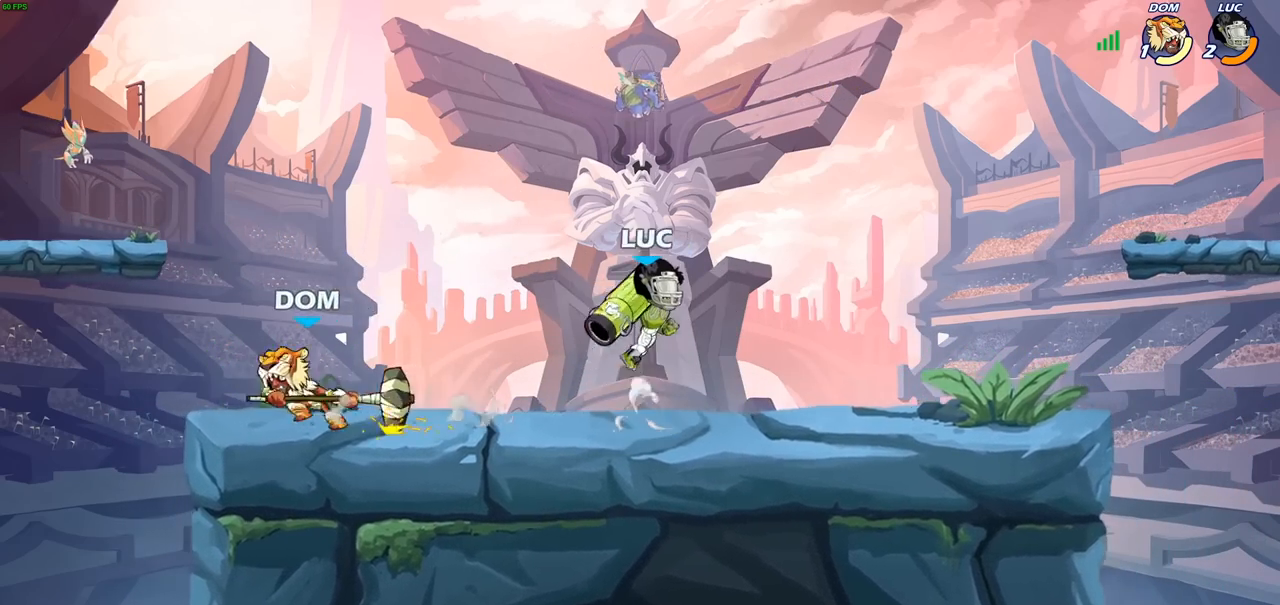
{"buttons": [], "left_stick": "down-right", "right_stick": "center", "events": [[17, "left_stick", "up-left"], [383, "left_stick", "down-left"], [483, "left_stick", "down-right"]]}
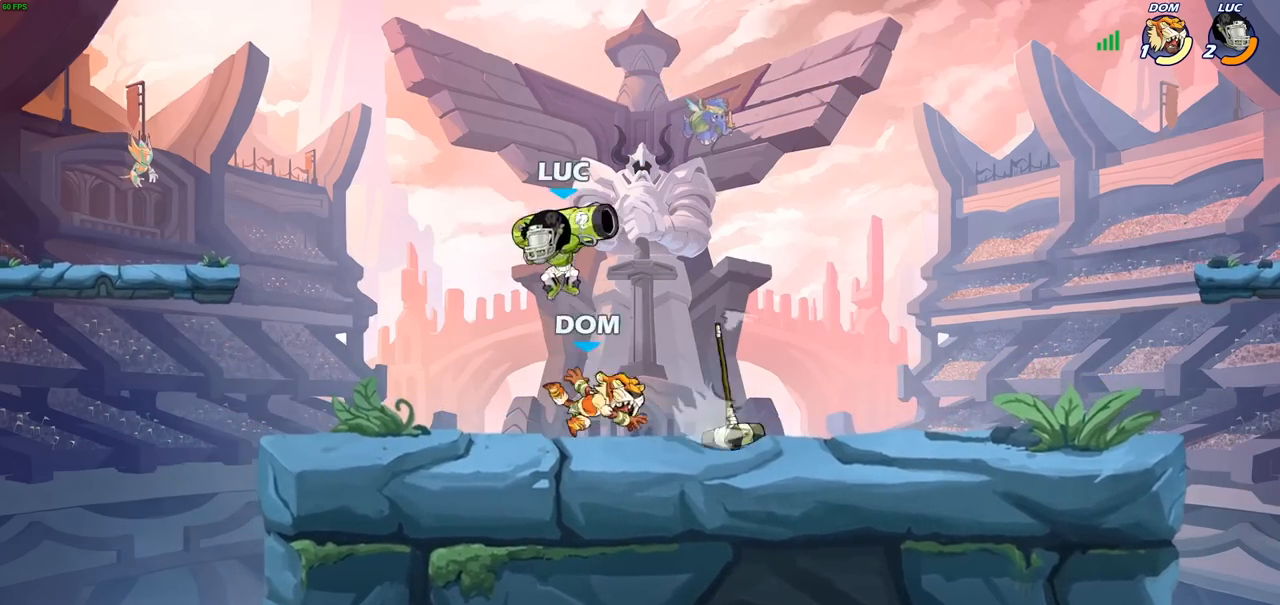
{"buttons": [], "left_stick": "center", "right_stick": "center", "events": [[83, "SQUARE", "down"], [167, "SQUARE", "up"], [250, "left_stick", "up-right"], [417, "left_stick", "center"]]}
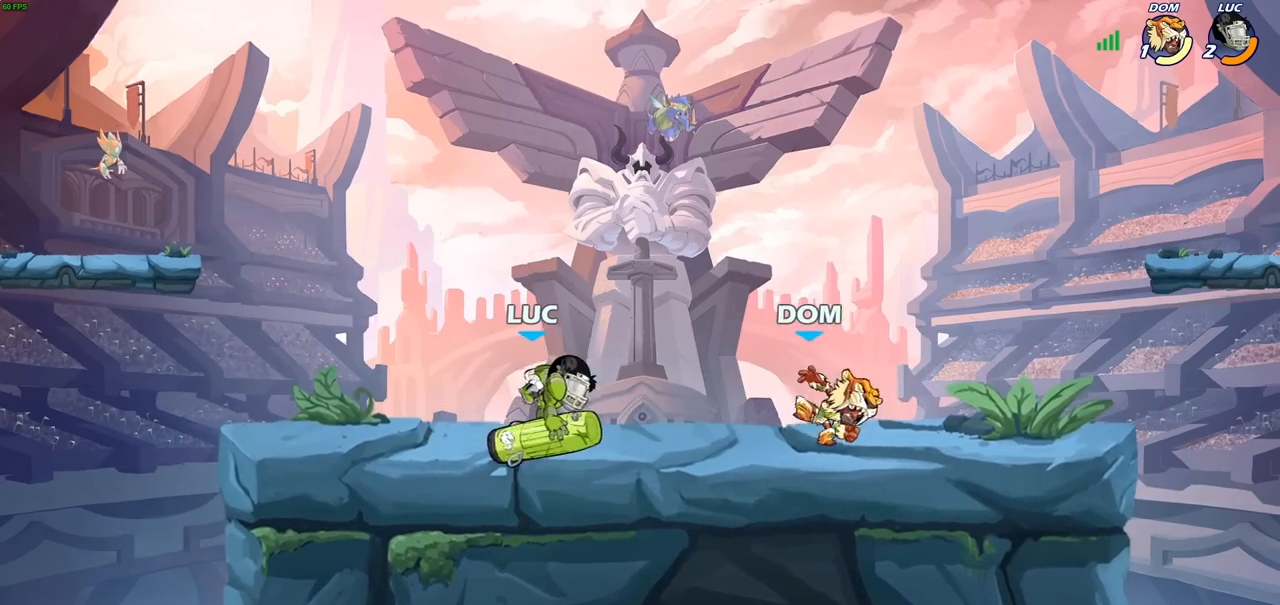
{"buttons": [], "left_stick": "center", "right_stick": "center", "events": [[183, "SQUARE", "down"], [267, "SQUARE", "up"], [350, "SQUARE", "down"], [467, "SQUARE", "up"]]}
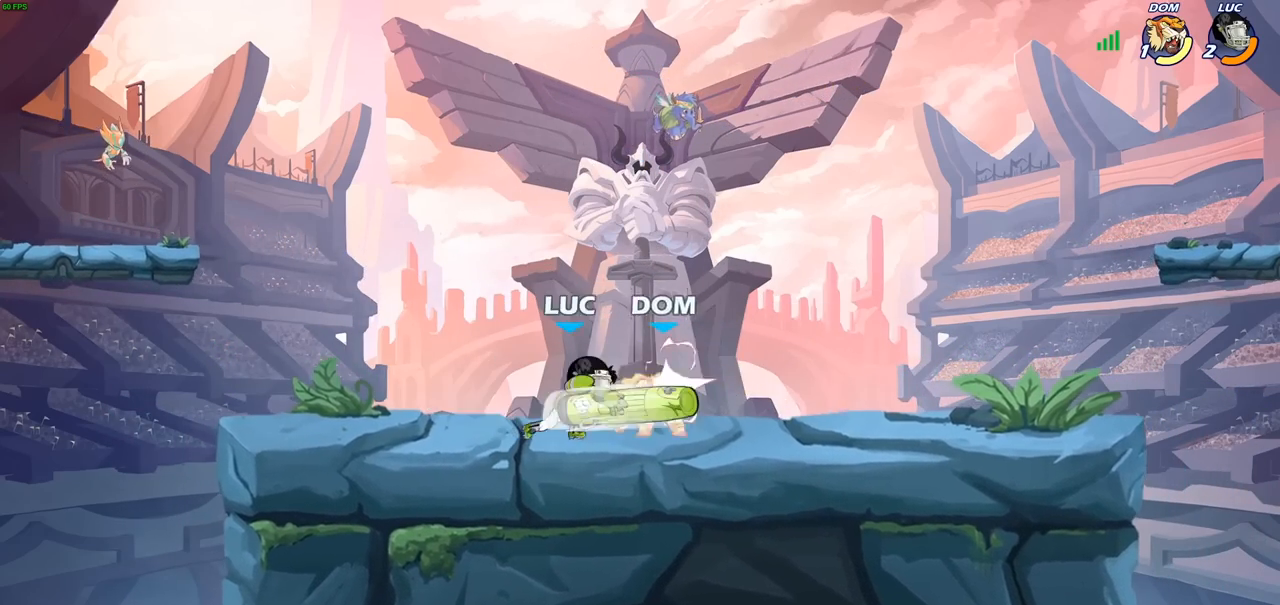
{"buttons": [], "left_stick": "center", "right_stick": "center", "events": [[17, "SQUARE", "down"], [150, "SQUARE", "up"], [317, "SQUARE", "down"], [400, "SQUARE", "up"]]}
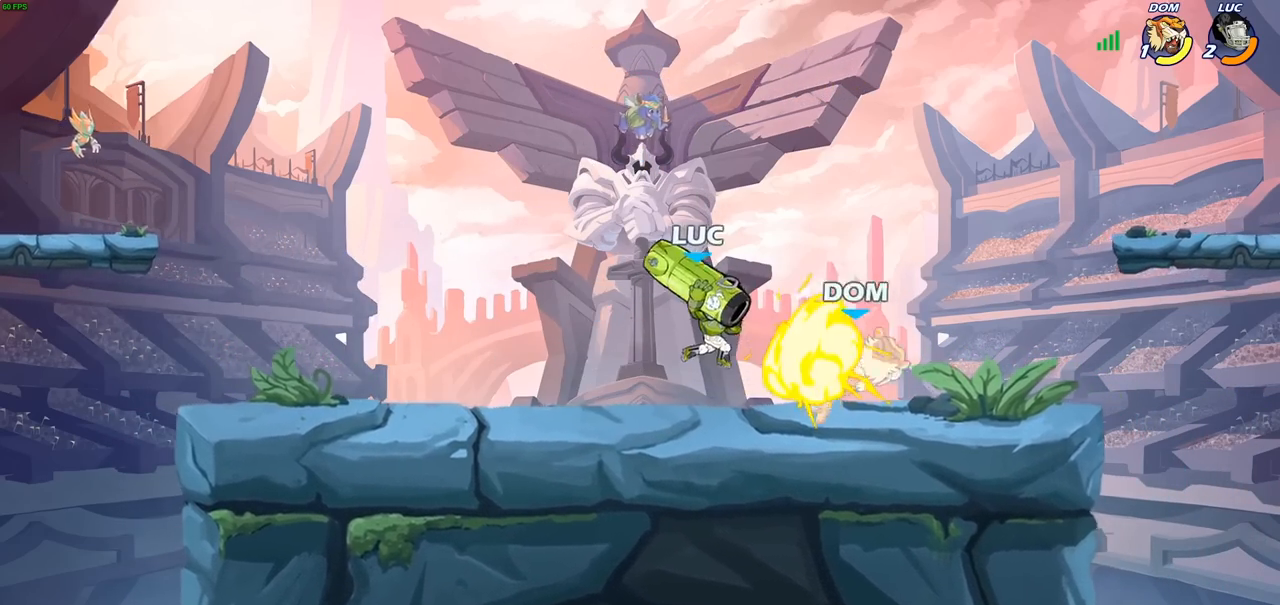
{"buttons": [], "left_stick": "center", "right_stick": "center", "events": [[150, "left_stick", "down"], [233, "SQUARE", "down"], [333, "SQUARE", "up"], [467, "left_stick", "center"]]}
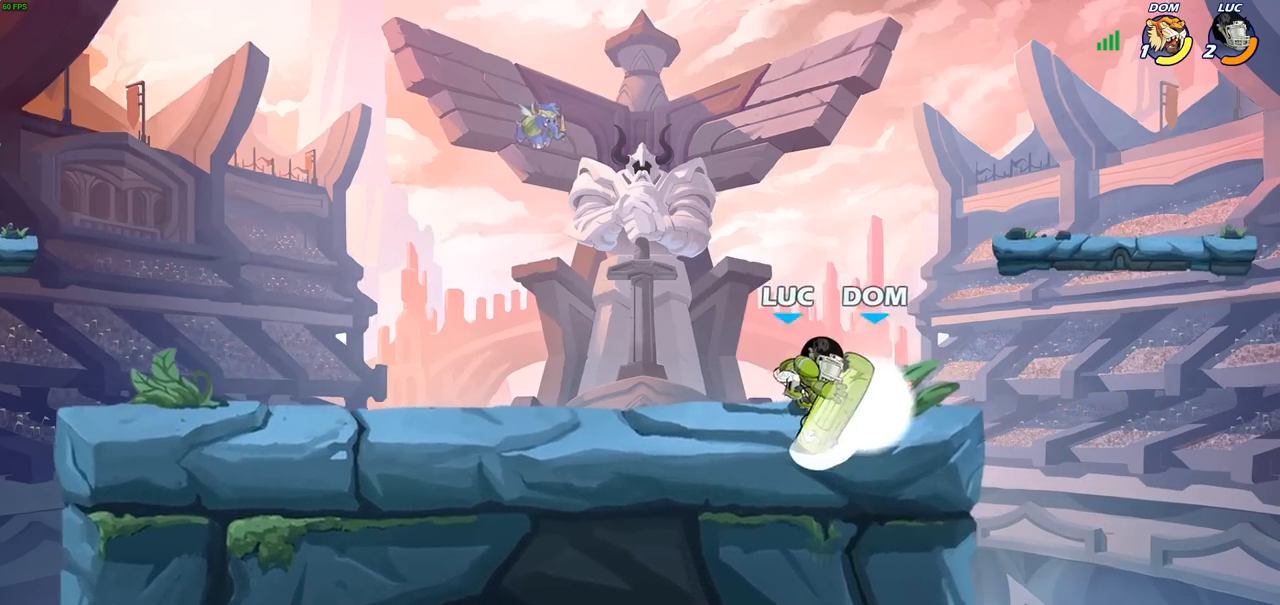
{"buttons": ["CROSS", "R2"], "left_stick": "up", "right_stick": "center", "events": [[233, "left_stick", "right"], [350, "CROSS", "down"], [417, "R2", "down"], [467, "left_stick", "up"]]}
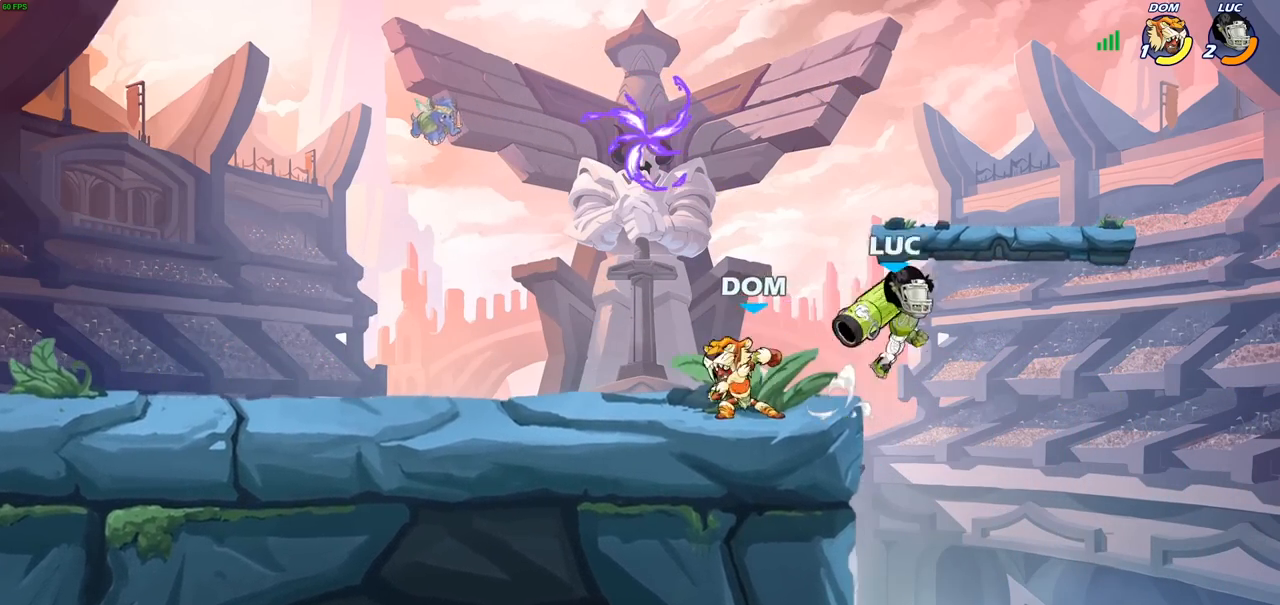
{"buttons": [], "left_stick": "left", "right_stick": "center", "events": [[67, "CROSS", "up"], [67, "left_stick", "left"], [100, "R2", "up"], [183, "left_stick", "down-left"], [467, "left_stick", "left"]]}
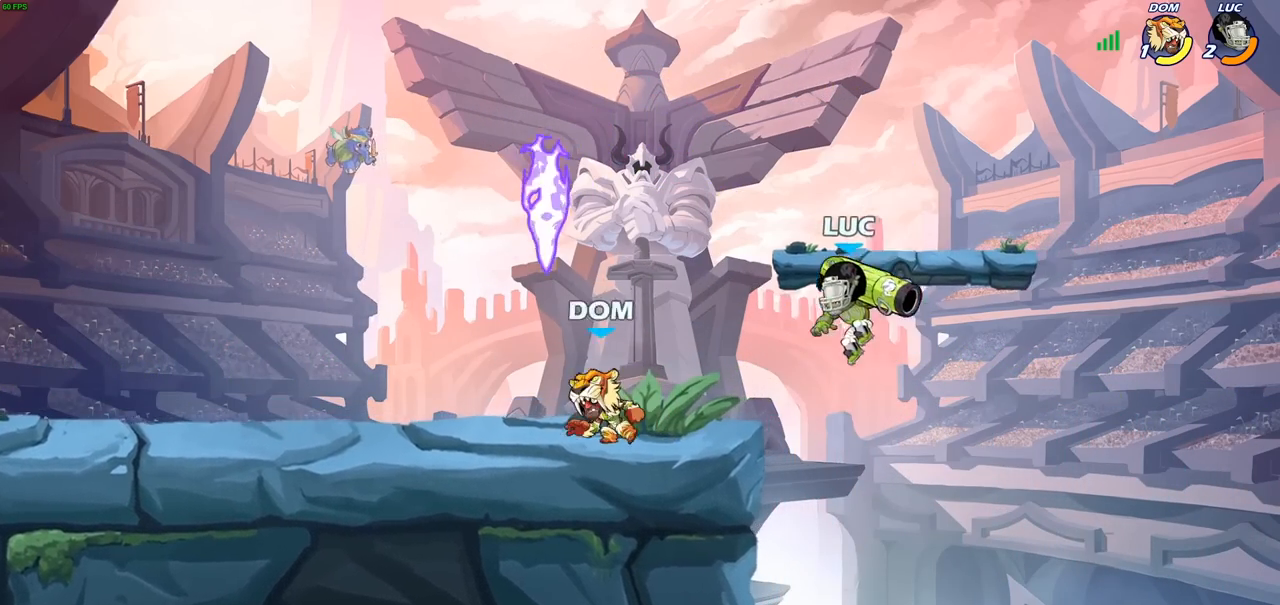
{"buttons": [], "left_stick": "center", "right_stick": "center", "events": [[17, "CROSS", "down"], [133, "CROSS", "up"], [200, "left_stick", "down-left"], [267, "R1", "down"], [350, "R1", "up"], [417, "left_stick", "center"]]}
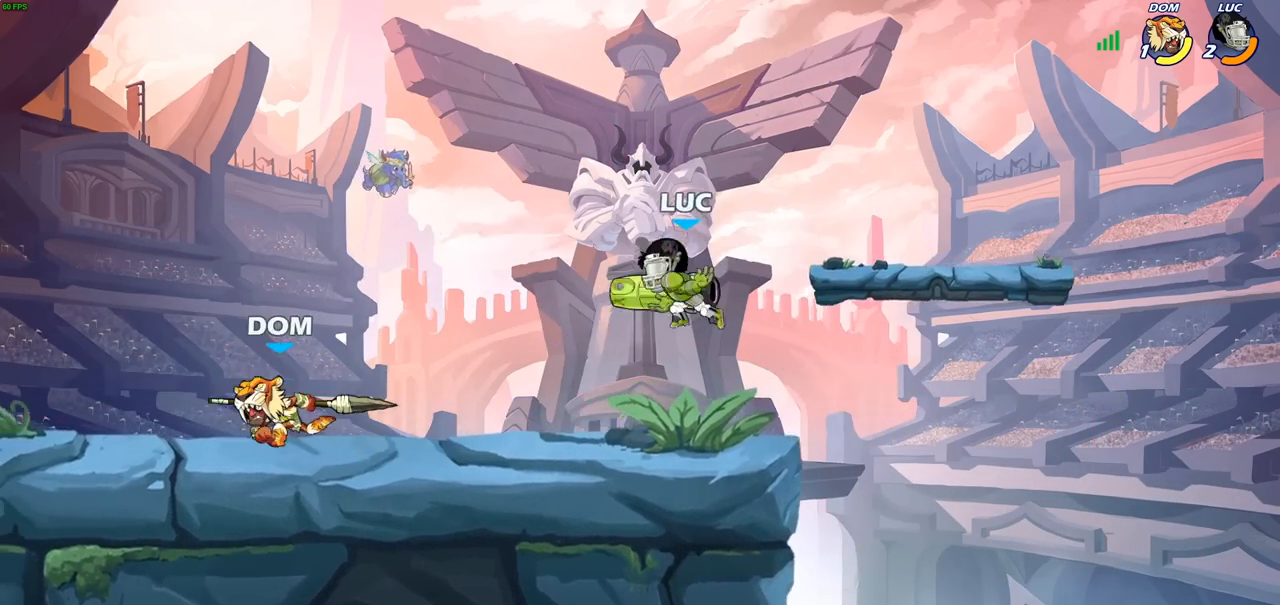
{"buttons": [], "left_stick": "left", "right_stick": "center", "events": [[100, "left_stick", "left"], [283, "R2", "down"], [483, "R2", "up"]]}
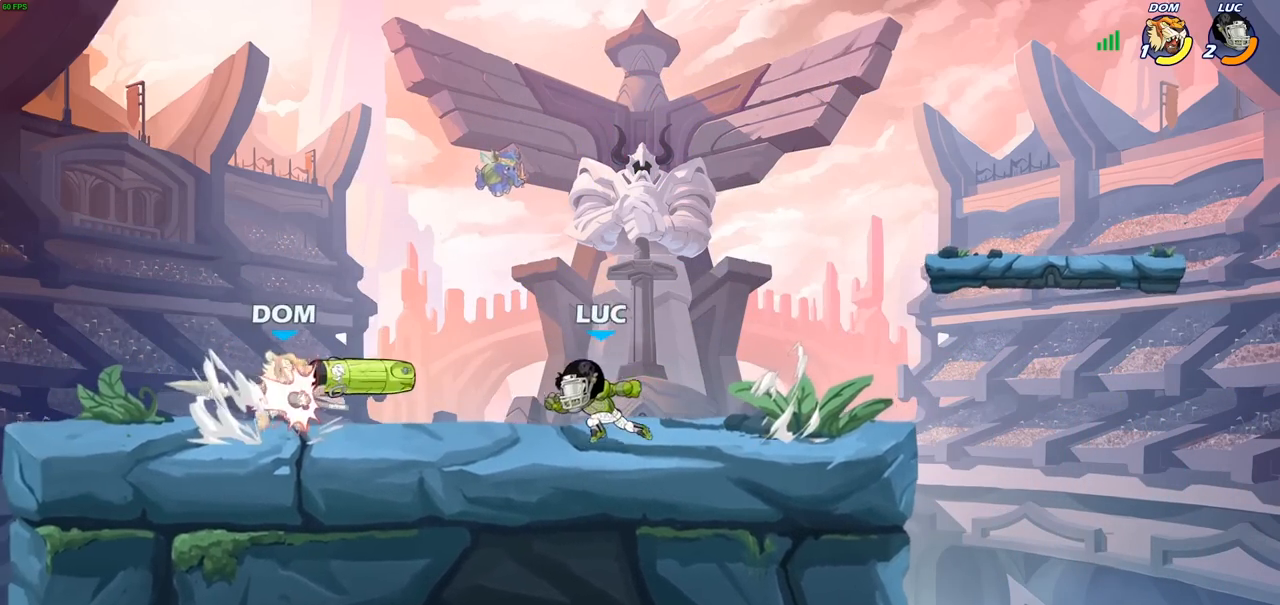
{"buttons": [], "left_stick": "up-right", "right_stick": "center", "events": [[150, "CROSS", "down"], [233, "R1", "down"], [267, "left_stick", "up-right"], [333, "CROSS", "up"], [350, "R1", "up"]]}
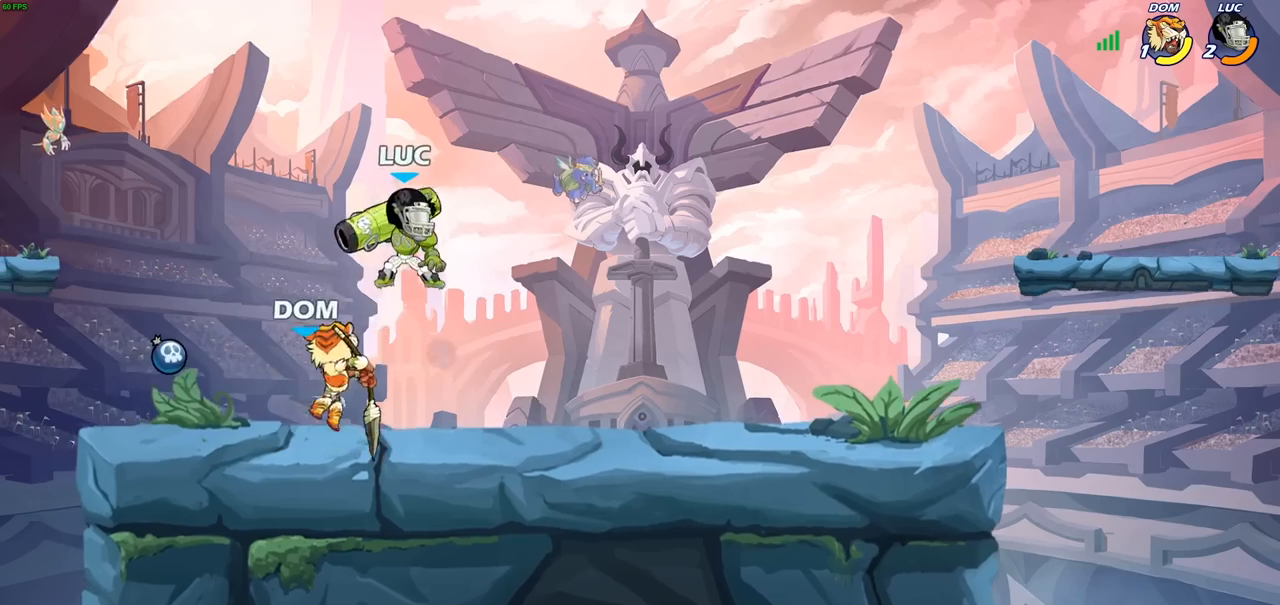
{"buttons": [], "left_stick": "down", "right_stick": "center", "events": [[83, "left_stick", "down-right"], [167, "left_stick", "down-left"], [300, "left_stick", "center"], [467, "left_stick", "down"]]}
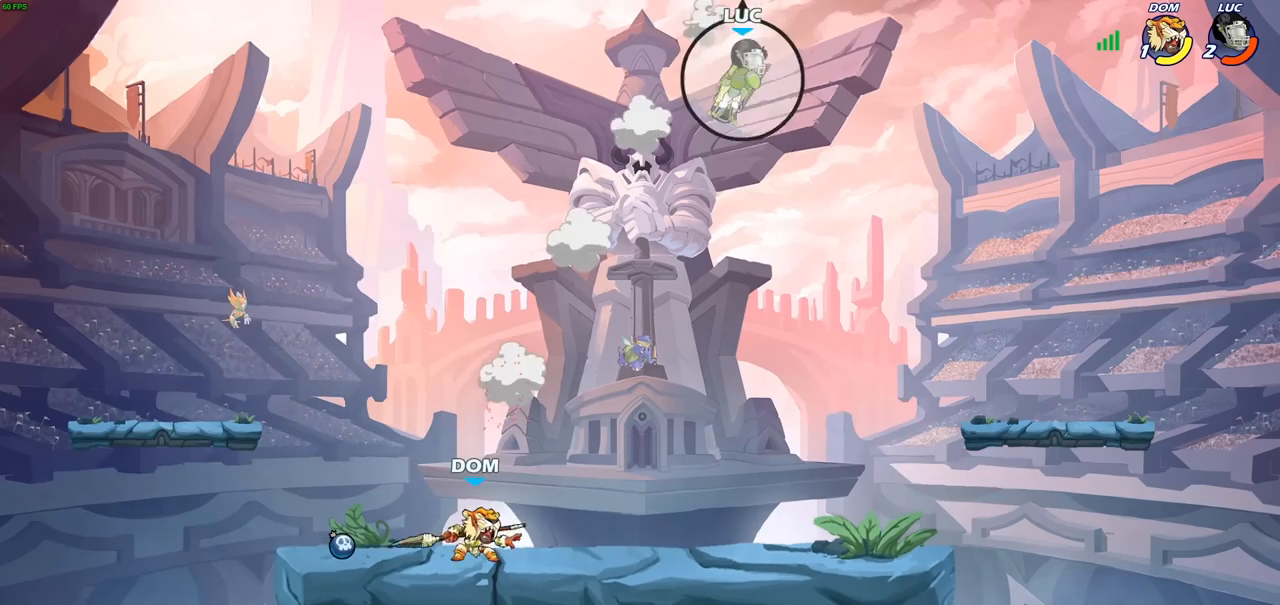
{"buttons": ["R1"], "left_stick": "down", "right_stick": "center", "events": [[117, "R2", "down"], [333, "R2", "up"], [450, "R1", "down"]]}
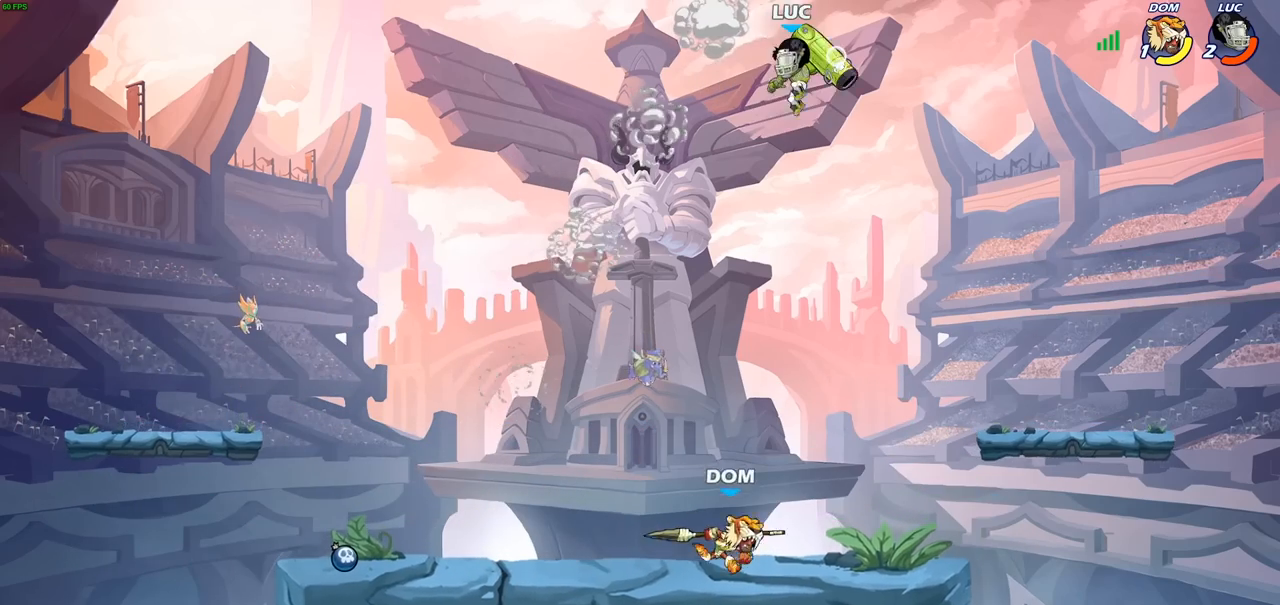
{"buttons": [], "left_stick": "center", "right_stick": "center", "events": [[33, "R1", "up"], [83, "left_stick", "center"]]}
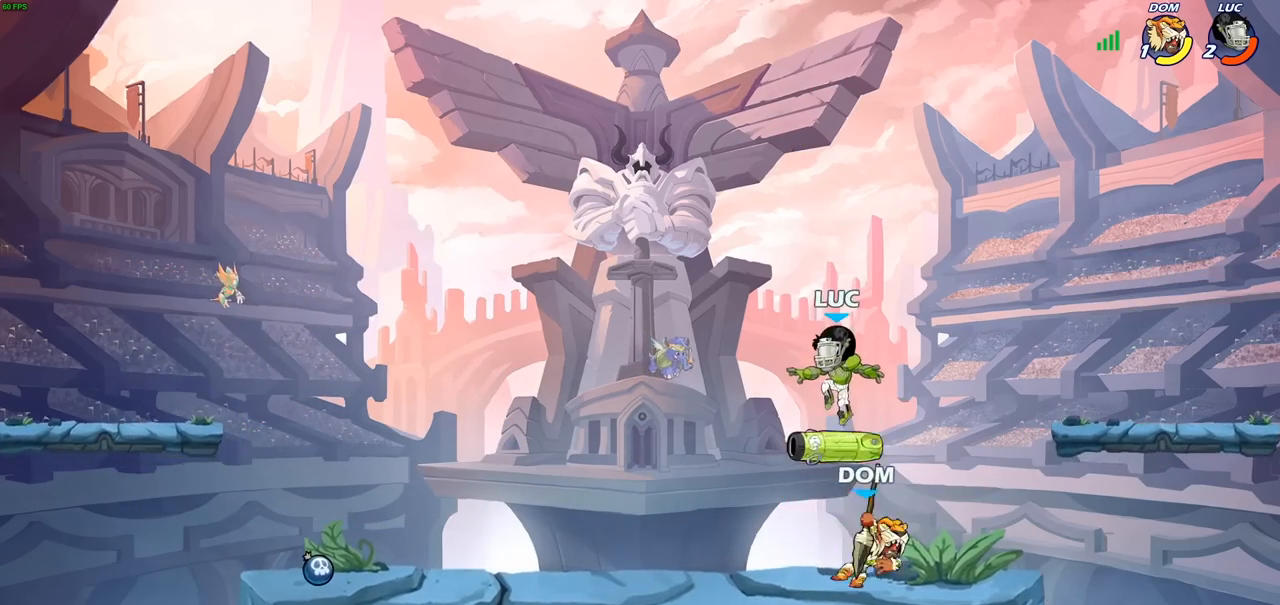
{"buttons": [], "left_stick": "center", "right_stick": "center", "events": [[100, "left_stick", "right"], [167, "CIRCLE", "down"], [233, "CIRCLE", "up"], [300, "left_stick", "center"]]}
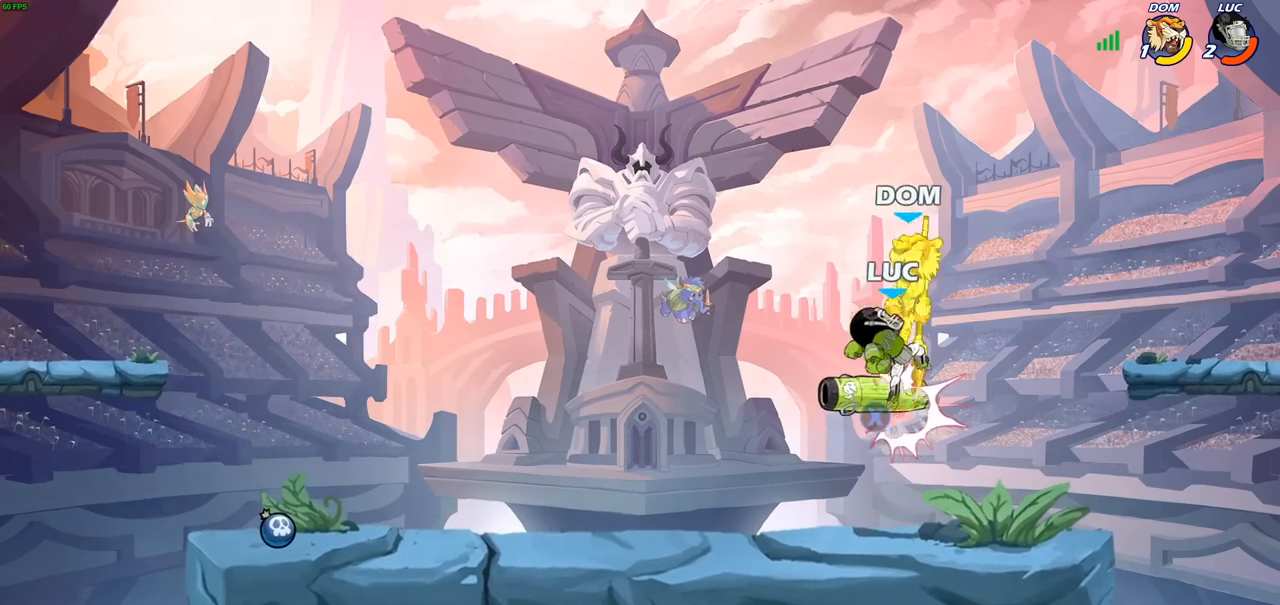
{"buttons": [], "left_stick": "center", "right_stick": "center", "events": [[267, "CROSS", "down"], [267, "SQUARE", "down"], [283, "CROSS", "up"], [300, "right_stick", "down-left"], [333, "SQUARE", "up"], [350, "right_stick", "center"]]}
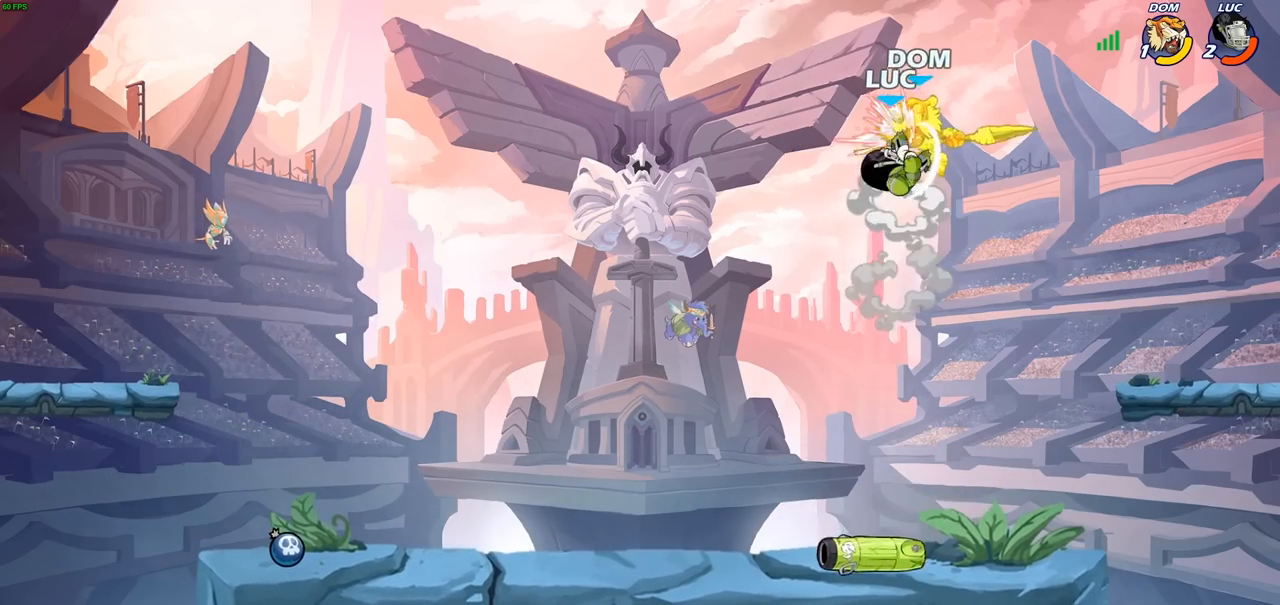
{"buttons": [], "left_stick": "center", "right_stick": "center", "events": []}
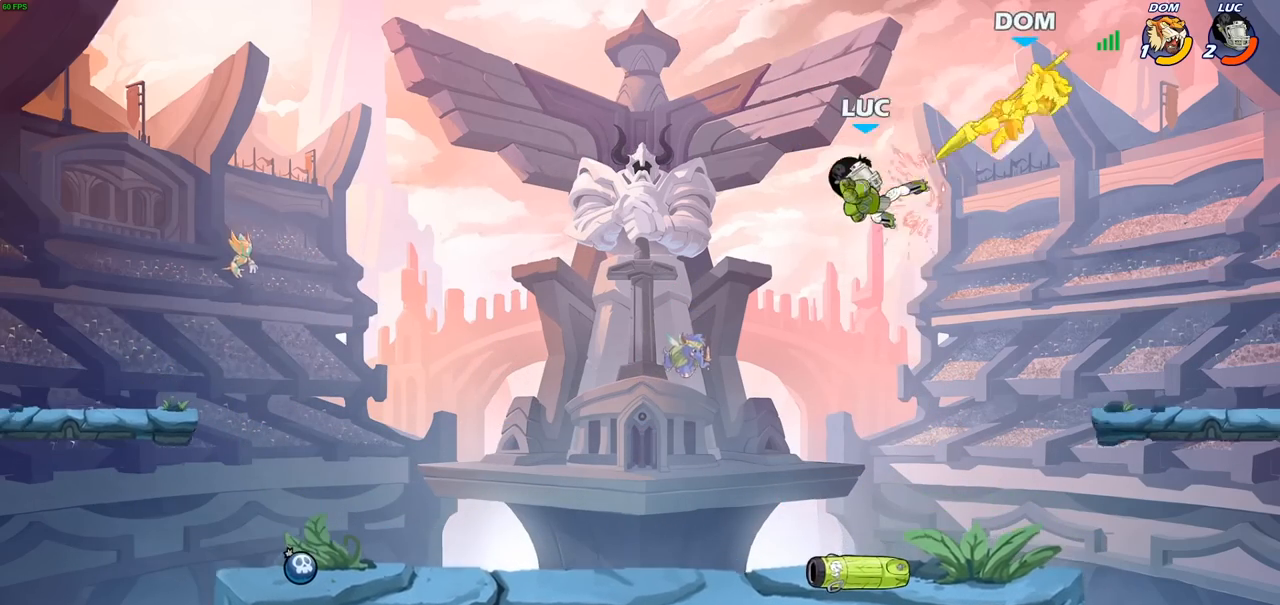
{"buttons": [], "left_stick": "down", "right_stick": "center", "events": [[183, "left_stick", "down"]]}
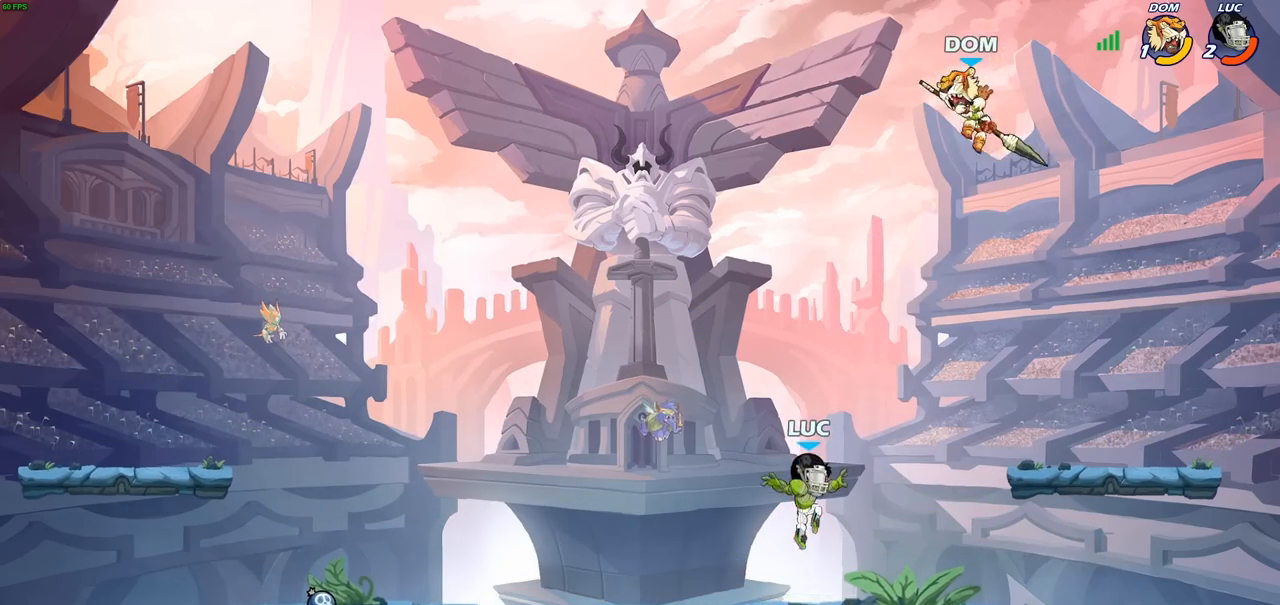
{"buttons": [], "left_stick": "left", "right_stick": "center", "events": [[150, "CROSS", "down"], [167, "left_stick", "right"], [250, "left_stick", "center"], [267, "CIRCLE", "down"], [267, "CROSS", "up"], [383, "CIRCLE", "up"], [383, "left_stick", "left"]]}
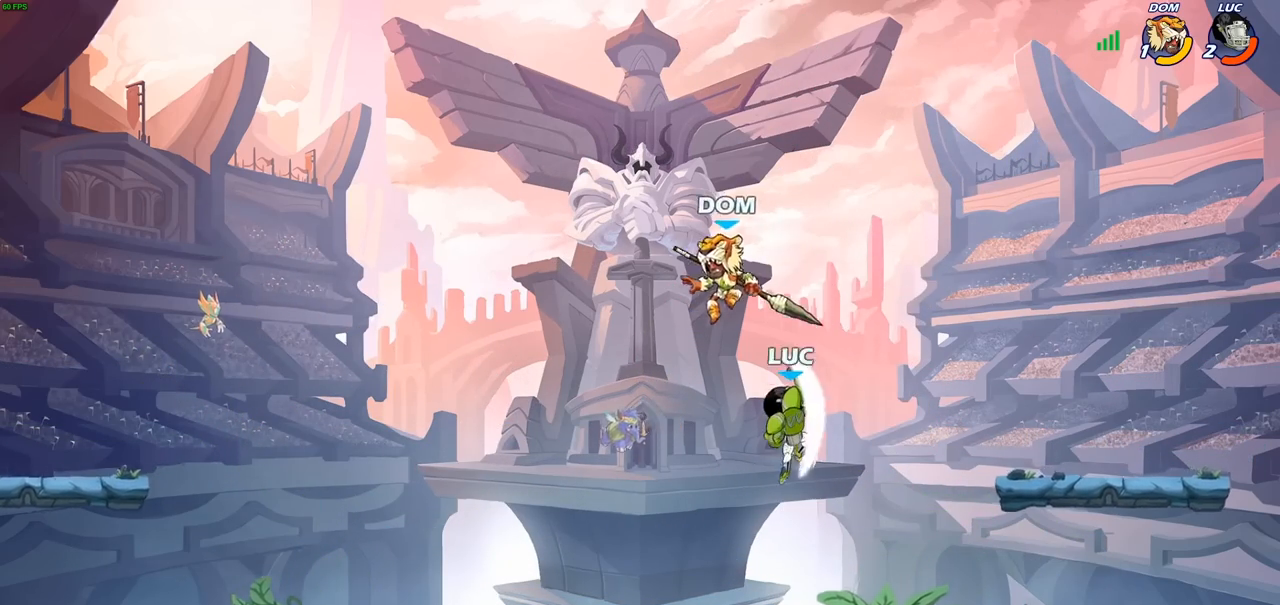
{"buttons": [], "left_stick": "down-left", "right_stick": "center", "events": [[400, "left_stick", "down-left"]]}
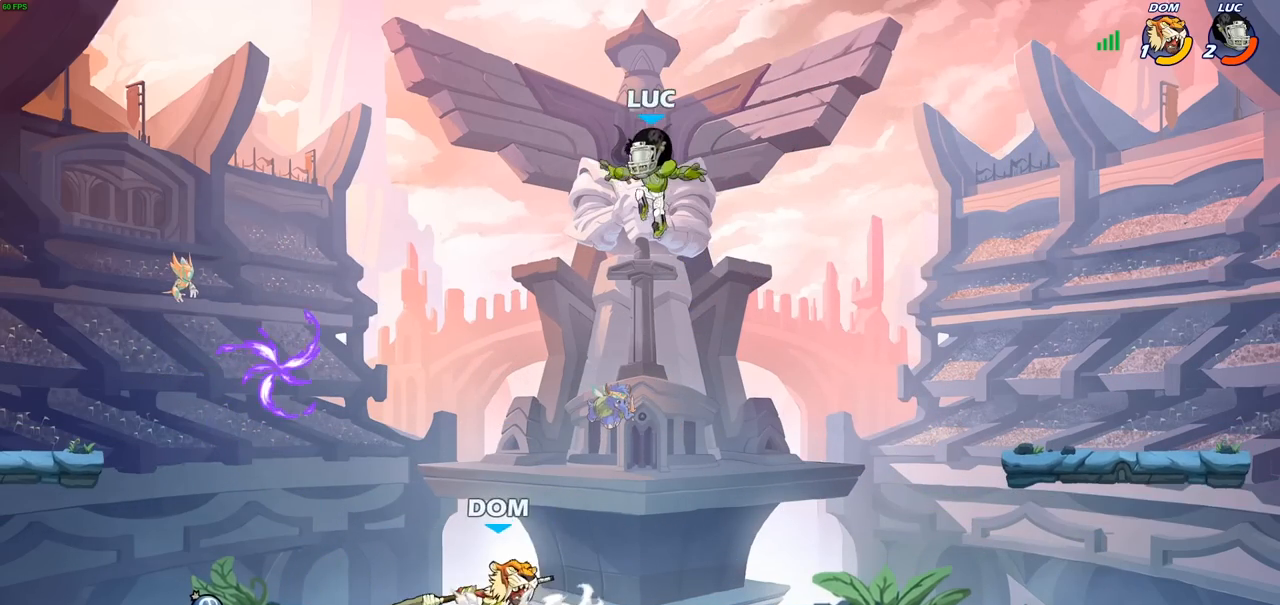
{"buttons": [], "left_stick": "up-right", "right_stick": "center", "events": [[317, "R2", "down"], [317, "left_stick", "up-left"], [467, "R2", "up"], [467, "left_stick", "up-right"]]}
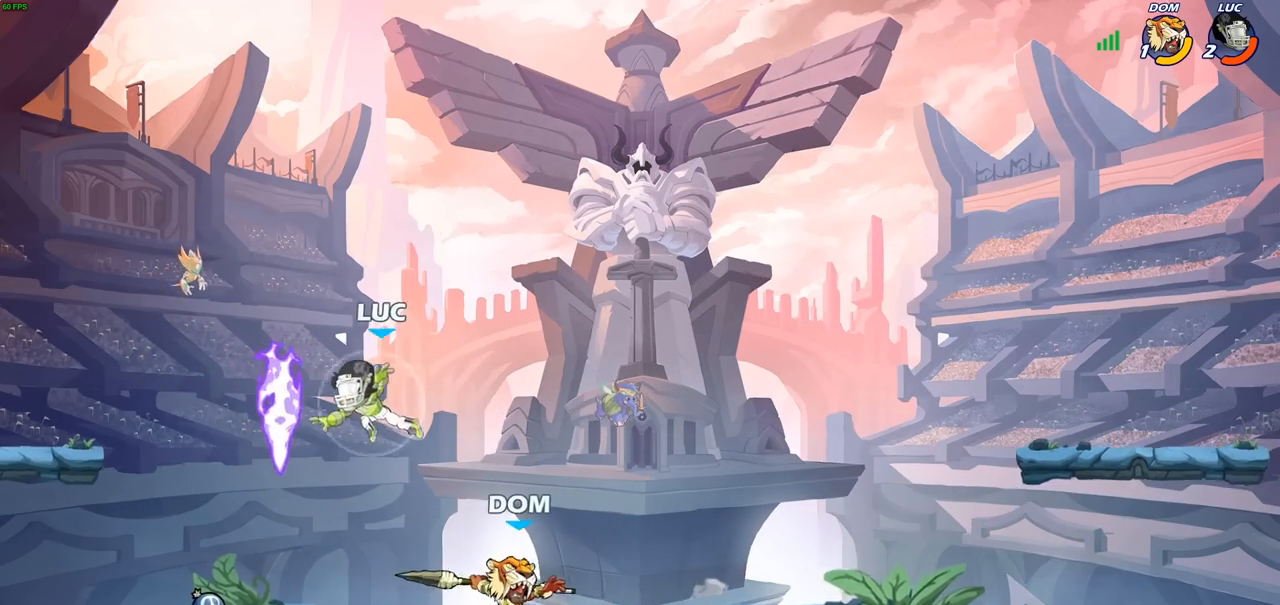
{"buttons": [], "left_stick": "up-left", "right_stick": "center", "events": [[50, "left_stick", "right"], [367, "left_stick", "down-left"], [500, "left_stick", "up-left"]]}
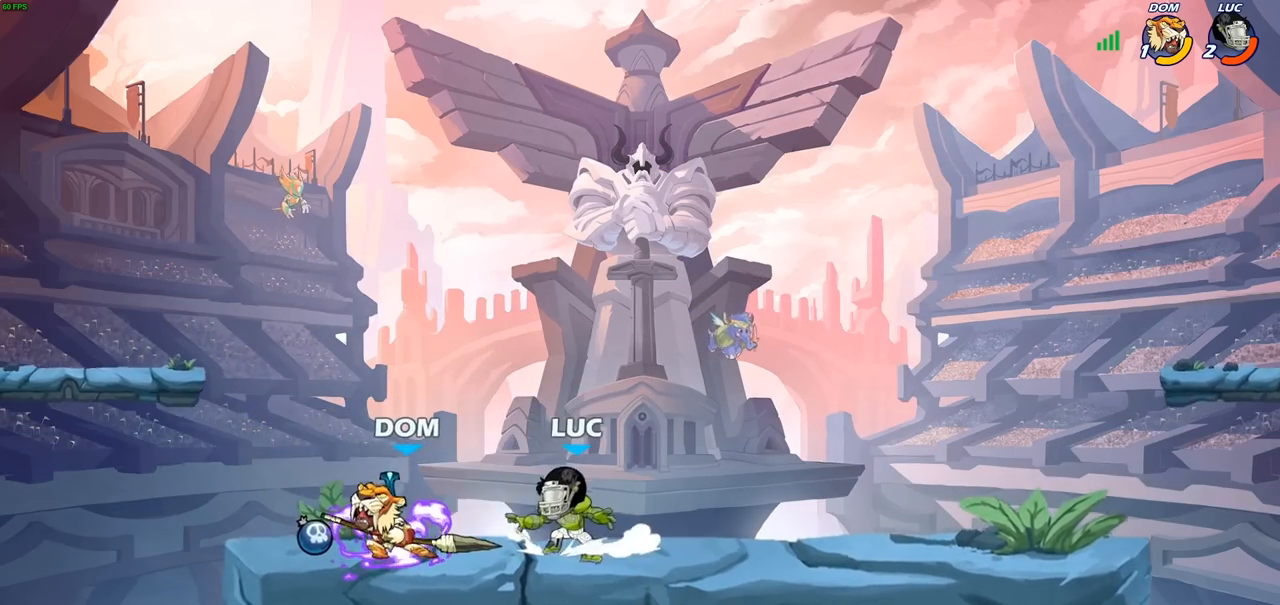
{"buttons": [], "left_stick": "center", "right_stick": "center", "events": [[200, "left_stick", "left"], [417, "SQUARE", "down"], [433, "left_stick", "center"], [483, "SQUARE", "up"]]}
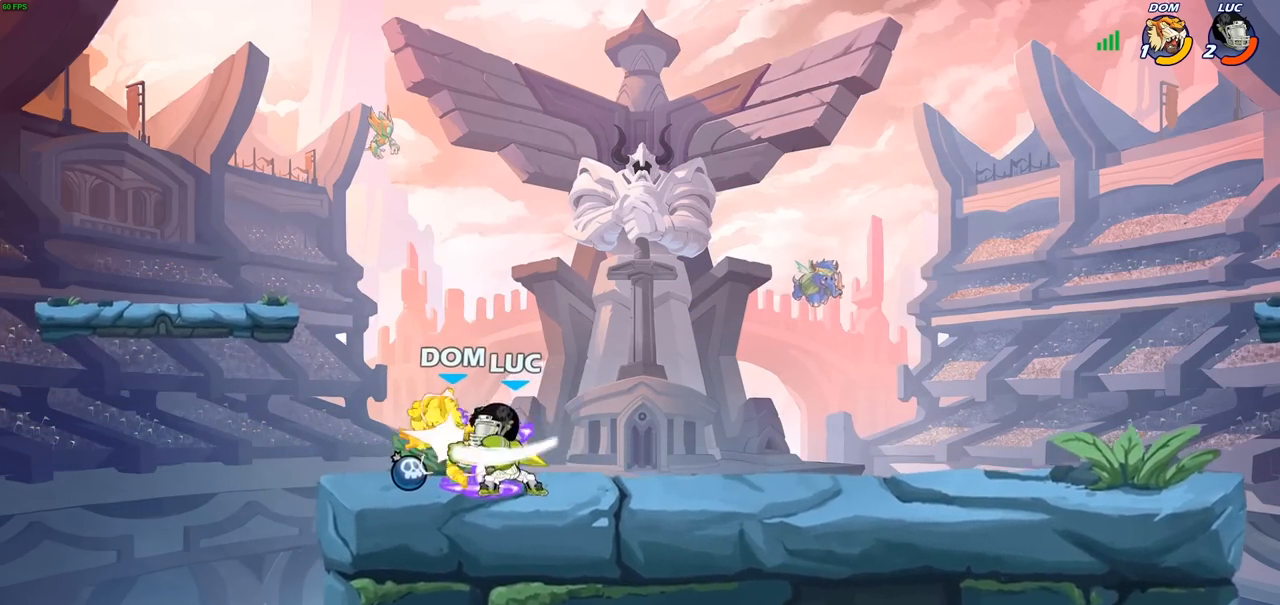
{"buttons": ["SQUARE"], "left_stick": "center", "right_stick": "center", "events": [[100, "SQUARE", "down"], [183, "SQUARE", "up"], [267, "SQUARE", "down"], [367, "SQUARE", "up"], [433, "SQUARE", "down"]]}
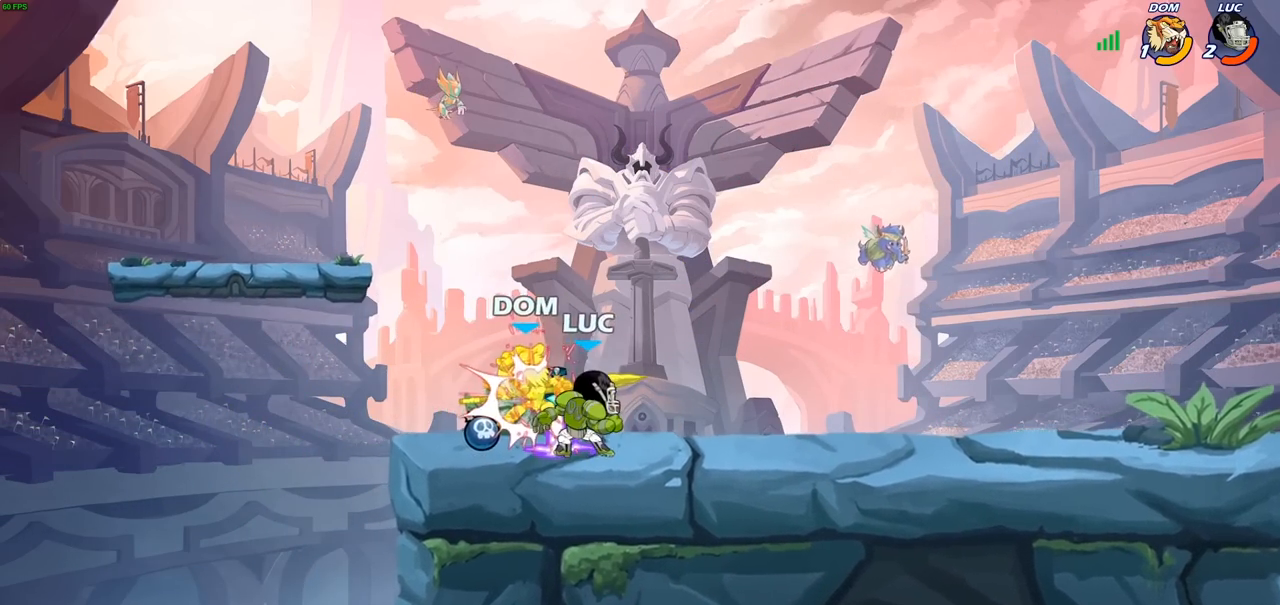
{"buttons": ["R1"], "left_stick": "down-left", "right_stick": "center", "events": [[17, "SQUARE", "up"], [100, "SQUARE", "down"], [217, "SQUARE", "up"], [433, "R1", "down"], [500, "left_stick", "down-left"]]}
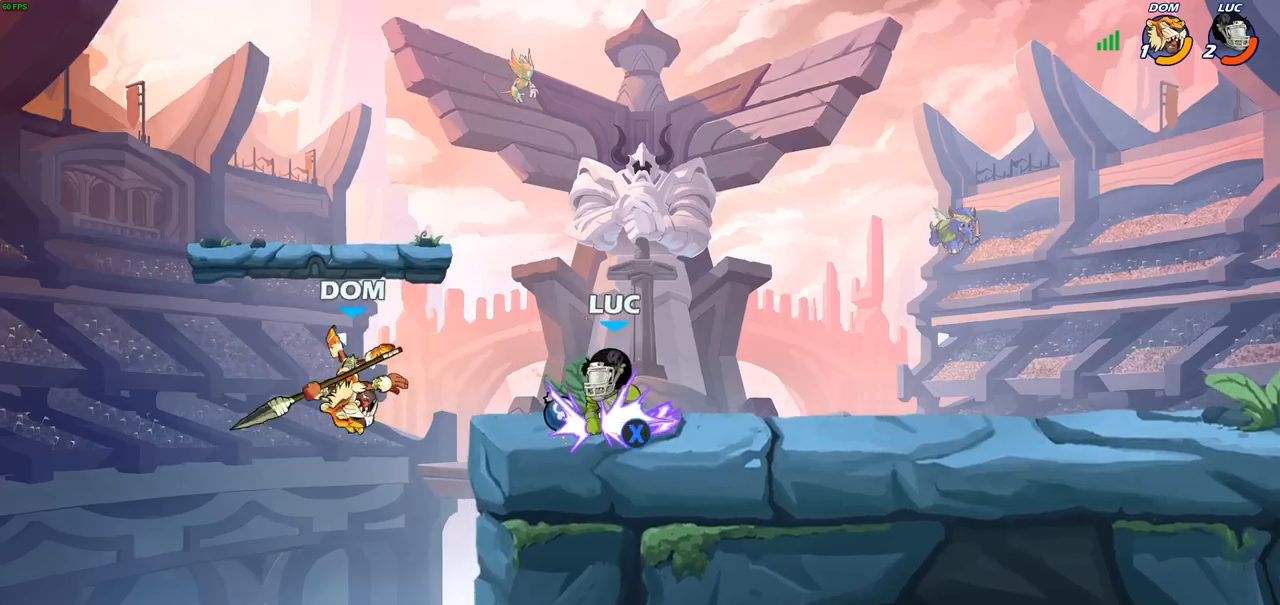
{"buttons": [], "left_stick": "center", "right_stick": "center", "events": [[17, "R1", "up"], [83, "SQUARE", "down"], [200, "SQUARE", "up"], [317, "left_stick", "center"]]}